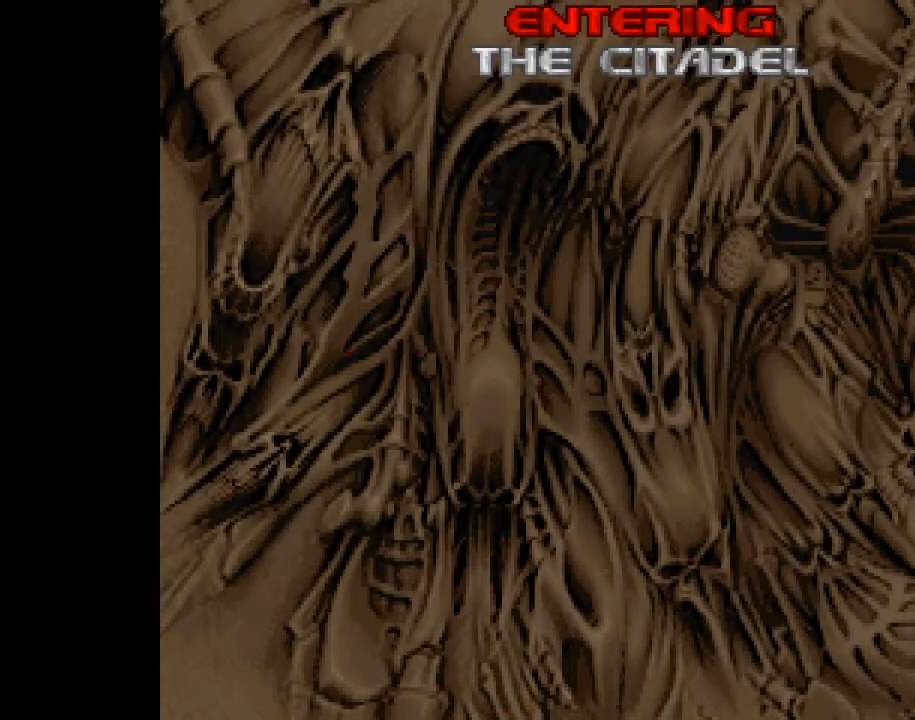
Gameplay with keyboard and mouse; each line is a JSON object with the keys and mouse buttons held at the frame after it. "events" lists presses ("down") and releases ("up") of ".", "/", "0", "1", "2", "3", "4", "5", "6", "7", "8", "9", "a", "alt_l", "alt_r", "b", "backslash", "backspace", "c", "caps_lock", "comma", "ctrl_l", "ctrl_r", "d", "down", "e", "equals", "escape", "f", "f1", "f10", "f11", "f12", "f2", "f3", "f4", "f5", "f6", "f7", "f8", "f9", "g", "h", "i", "j", "k", "l", "lbracket", "left", "m", "minus", "n", "o", "p", "q", "quote", "r", "rbracket", "return", "right", "s", "semicolon", "shift_l", "shift_r", "space", "super", "t", "tab", "tilde", "u", "up", "v", "w", "x", "y", "z", "mouse_left", "mouse_wheel" and "mouse_right" between this image and that frame as [ms after this image, input, new state], when the widget could be followed in between. "mouse_left", "mouse_wheel", "mouse_right" = the "left", "wheel", "right" buttons of the "mouse" list. No other keys are recorded. "wheel" means that the mouse wheel is clicked or scrolled. Mouse movement is not recorded.
{"keys": [], "mouse": [], "events": []}
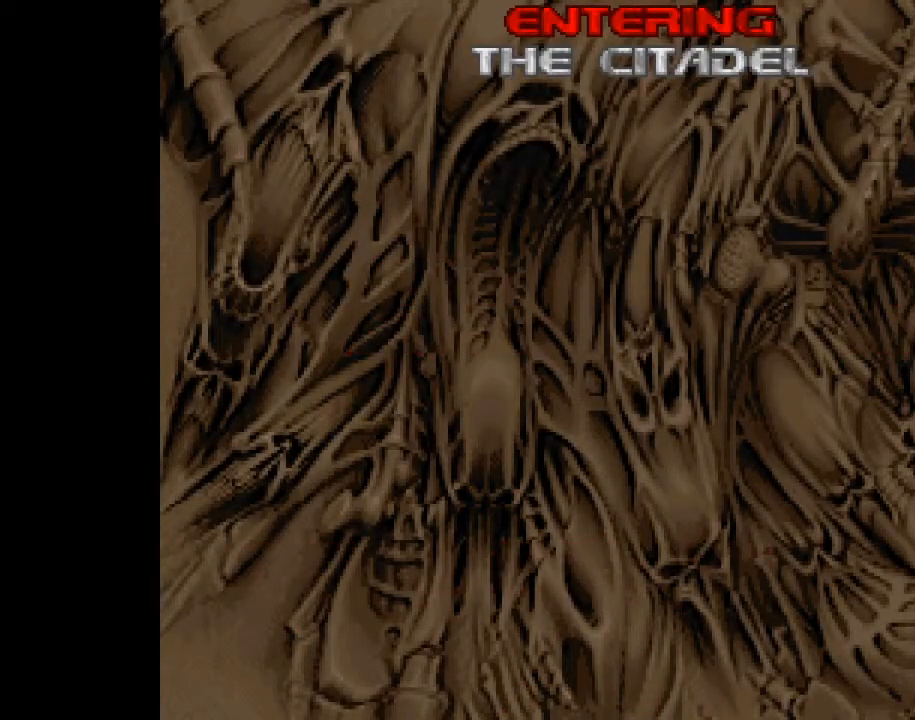
{"keys": ["e"], "mouse": [], "events": [[467, "e", "down"]]}
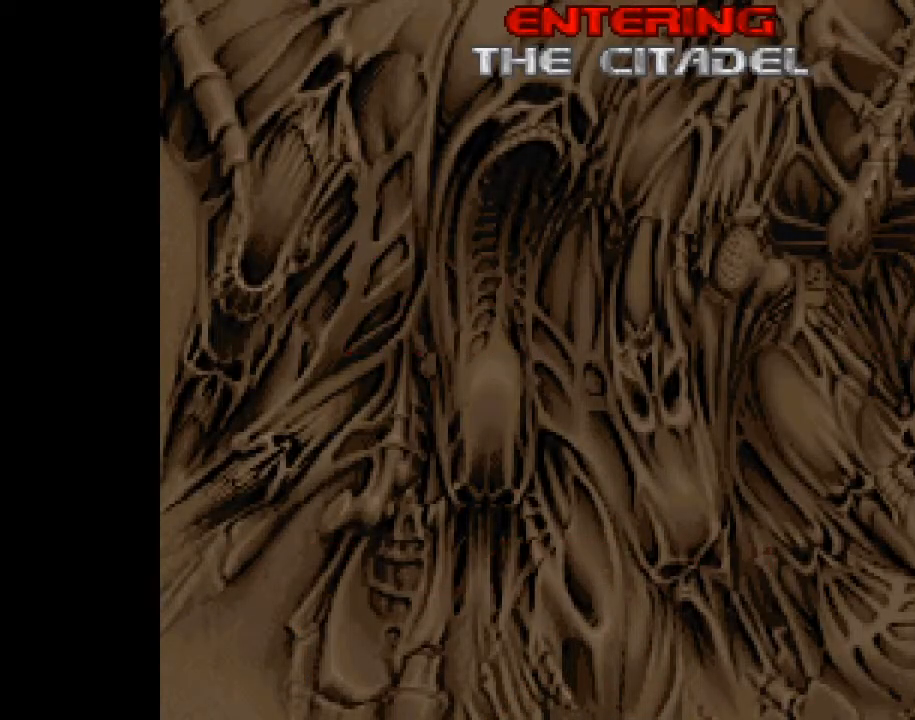
{"keys": [], "mouse": [], "events": [[67, "e", "up"]]}
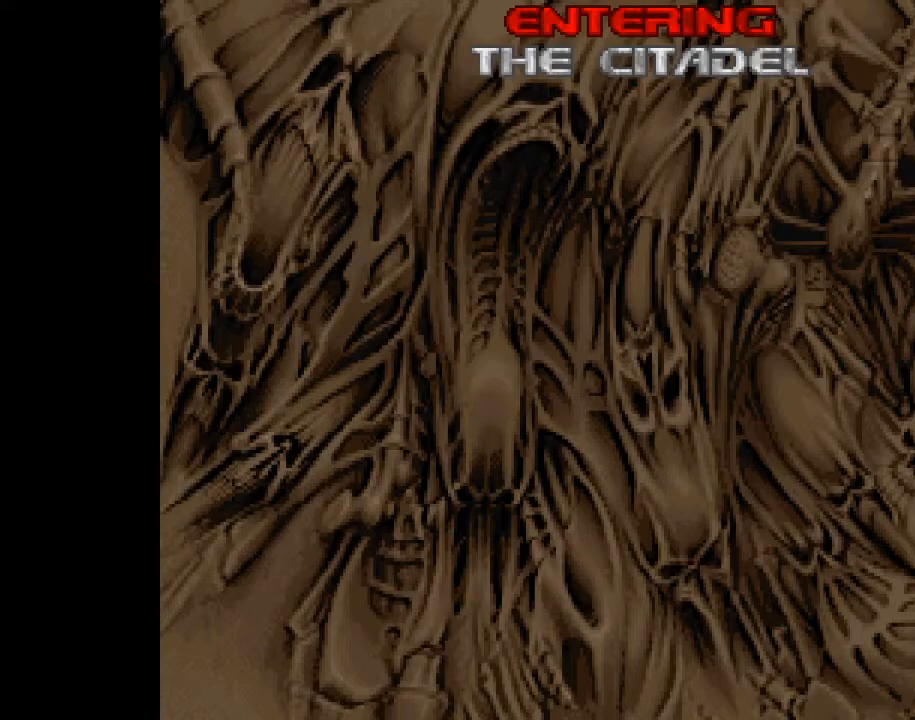
{"keys": [], "mouse": [], "events": []}
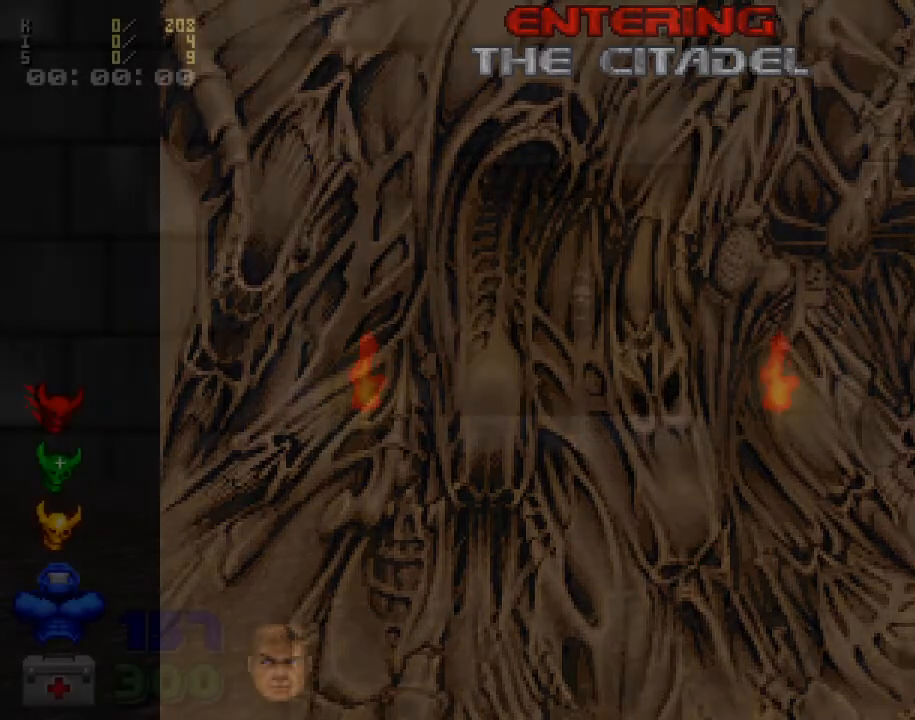
{"keys": [], "mouse": [], "events": []}
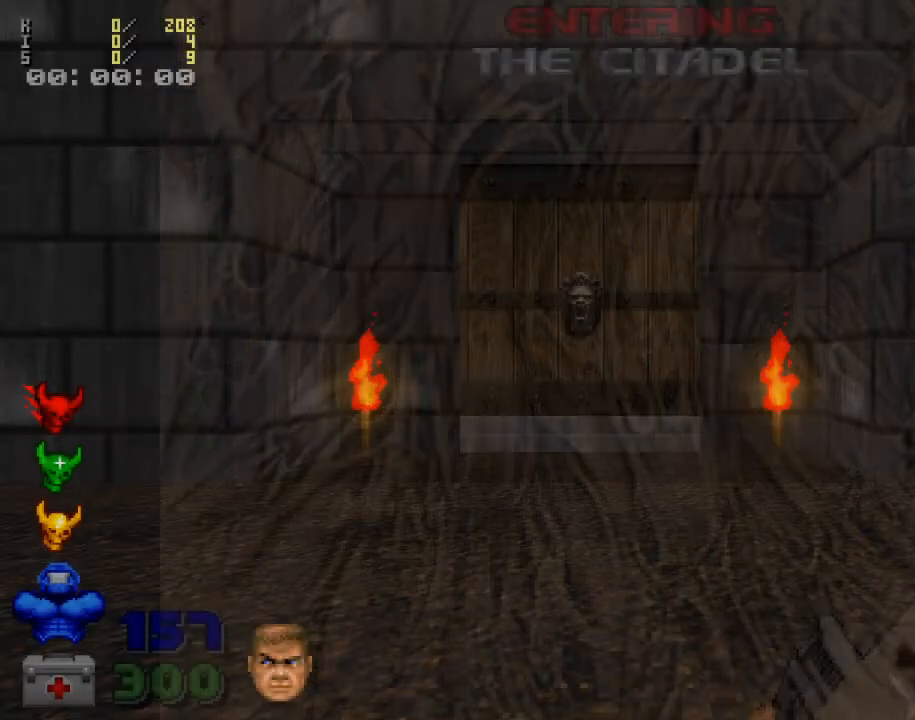
{"keys": [], "mouse": [], "events": []}
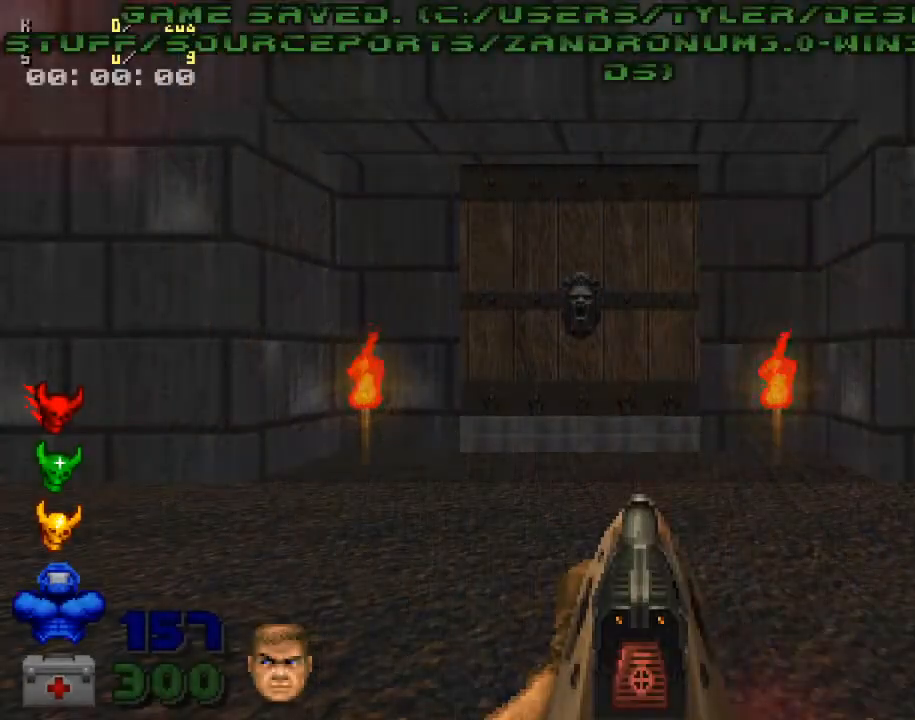
{"keys": [], "mouse": [], "events": []}
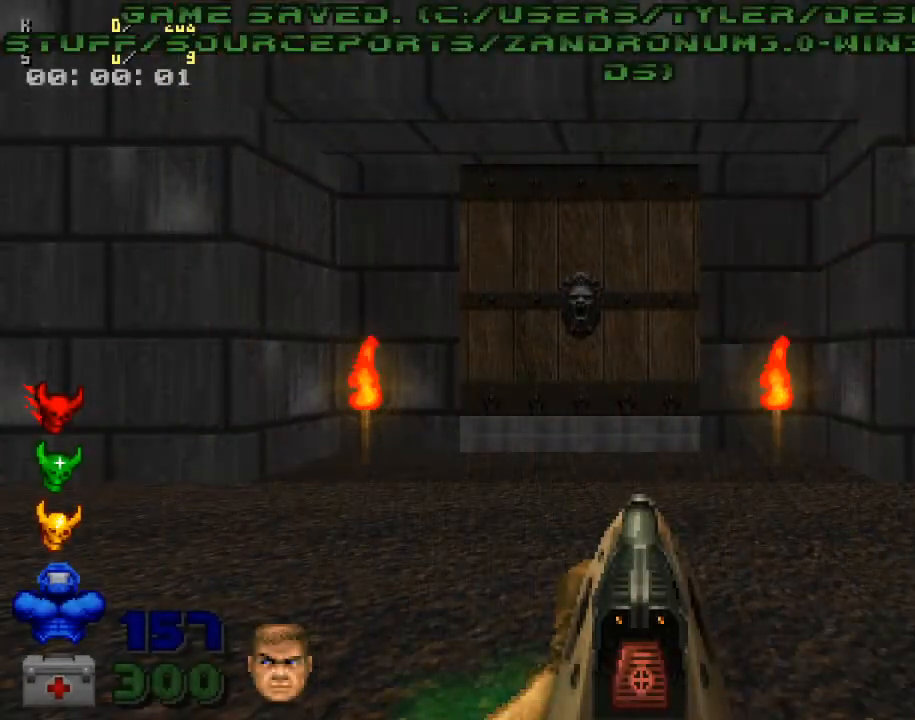
{"keys": [], "mouse": [], "events": []}
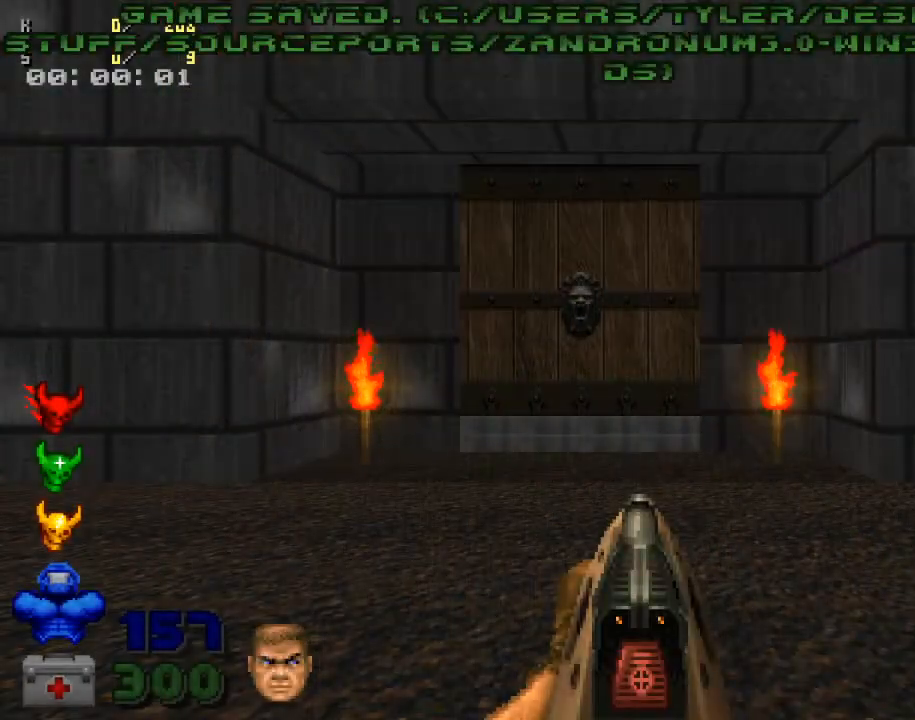
{"keys": [], "mouse": [], "events": []}
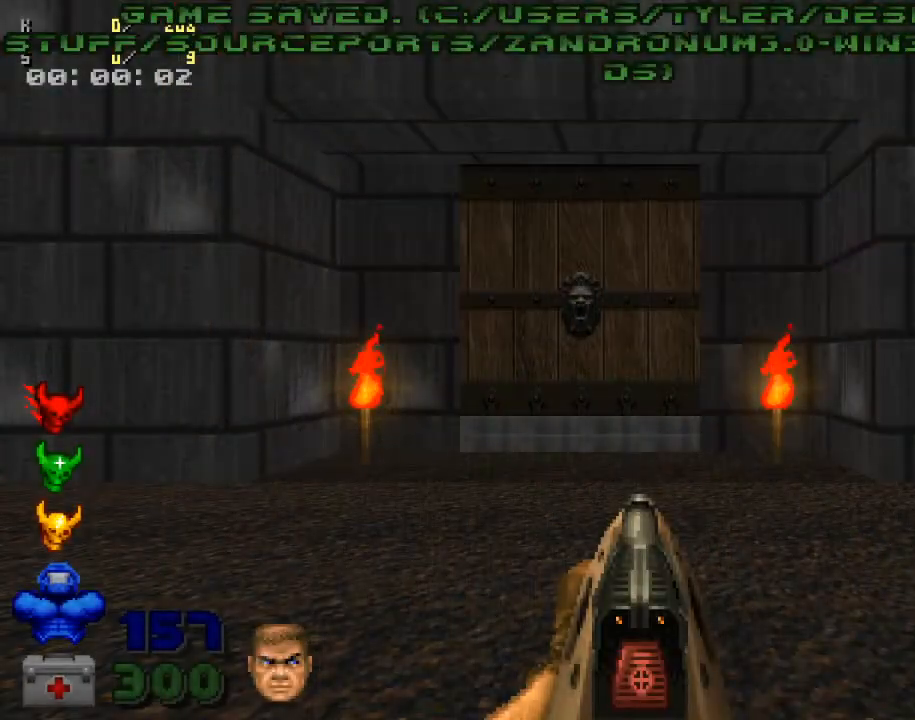
{"keys": [], "mouse": [], "events": []}
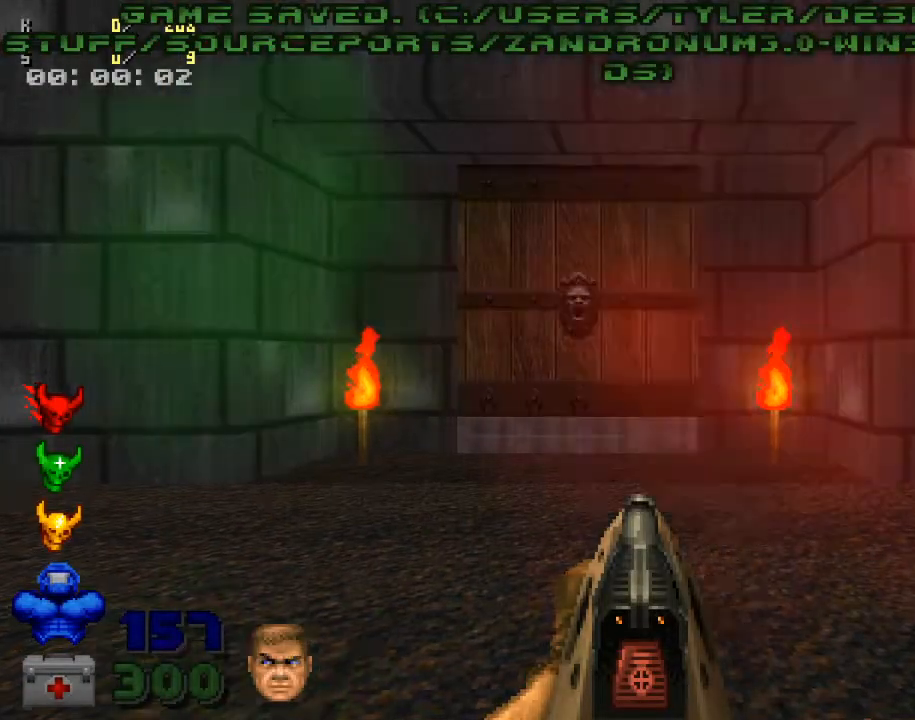
{"keys": [], "mouse": [], "events": []}
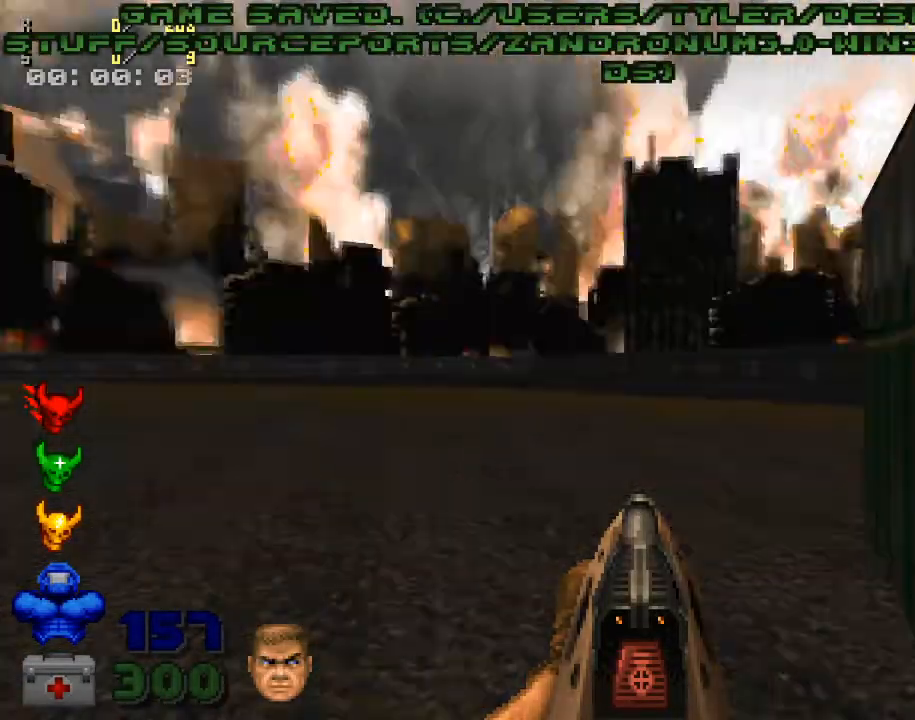
{"keys": [], "mouse": [], "events": [[33, "a", "down"], [400, "a", "up"]]}
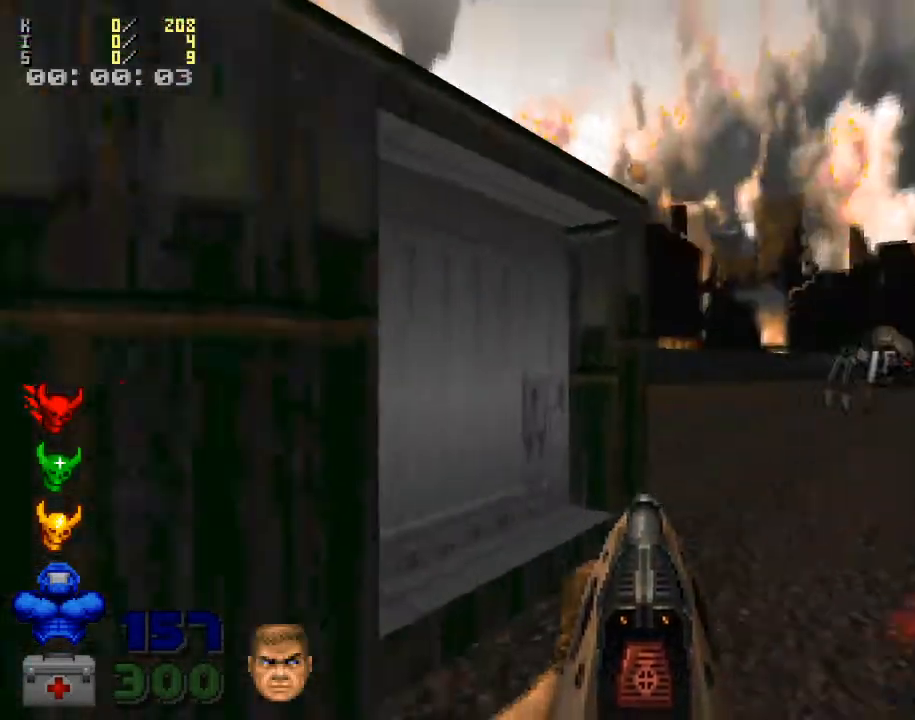
{"keys": ["d", "w"], "mouse": ["right"], "events": [[300, "w", "down"], [467, "mouse_right", "down"], [500, "d", "down"]]}
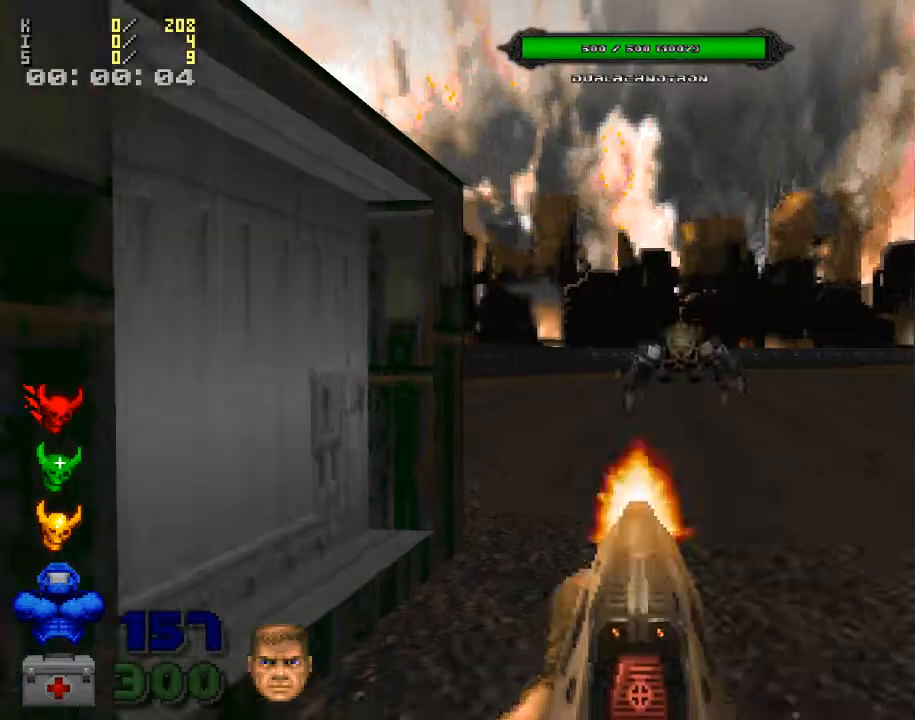
{"keys": ["s"], "mouse": ["right"], "events": [[33, "w", "up"], [267, "d", "up"], [300, "s", "down"]]}
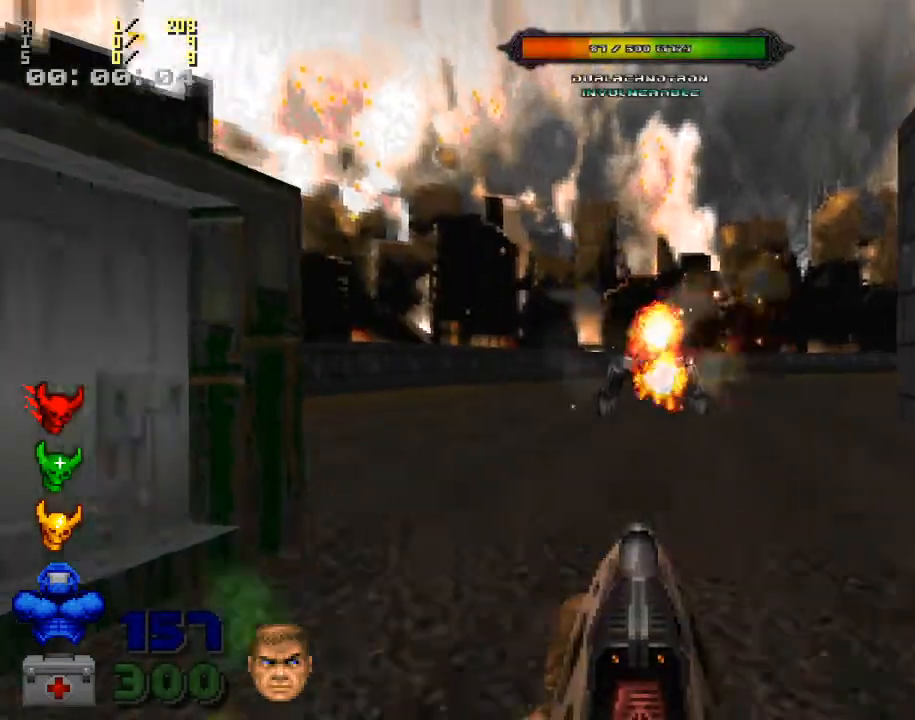
{"keys": ["w"], "mouse": [], "events": [[167, "s", "up"], [333, "w", "down"], [467, "mouse_right", "up"]]}
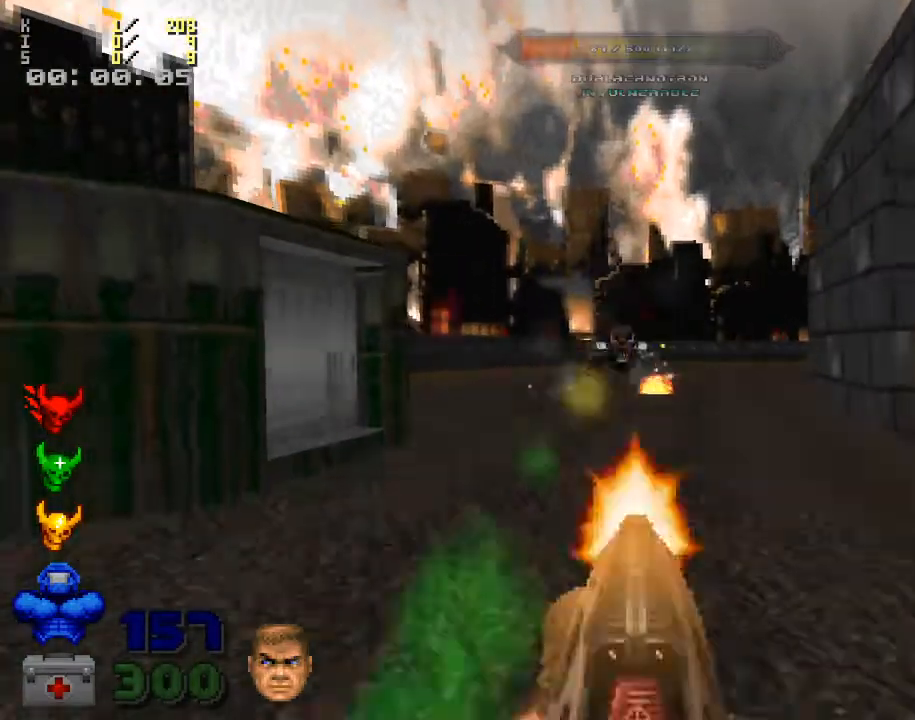
{"keys": ["a"], "mouse": [], "events": [[367, "a", "down"], [433, "w", "up"]]}
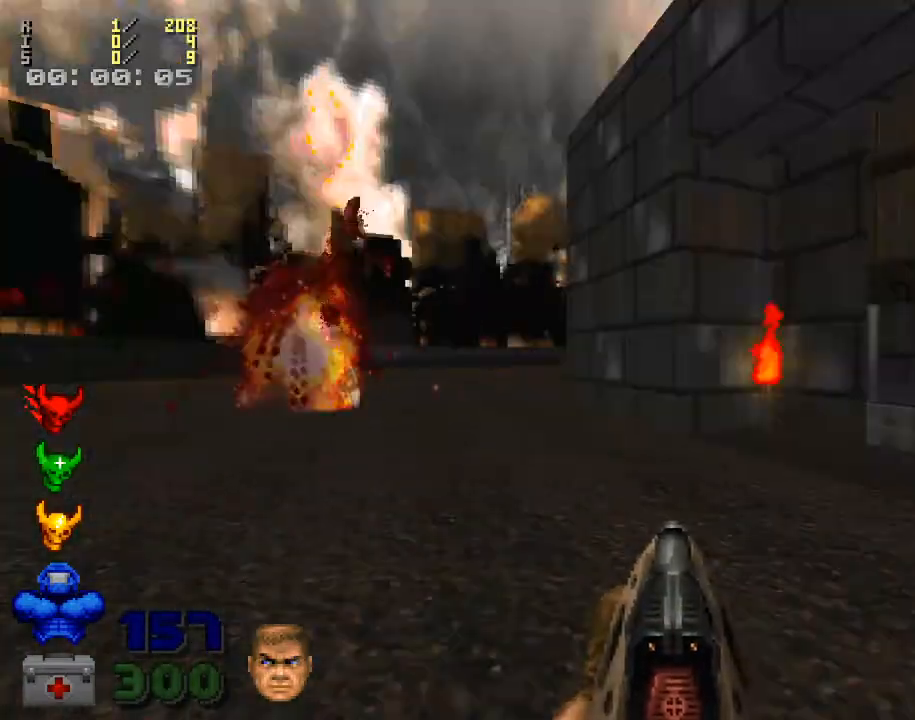
{"keys": ["d"], "mouse": ["left"], "events": [[300, "a", "up"], [433, "d", "down"], [500, "mouse_left", "down"]]}
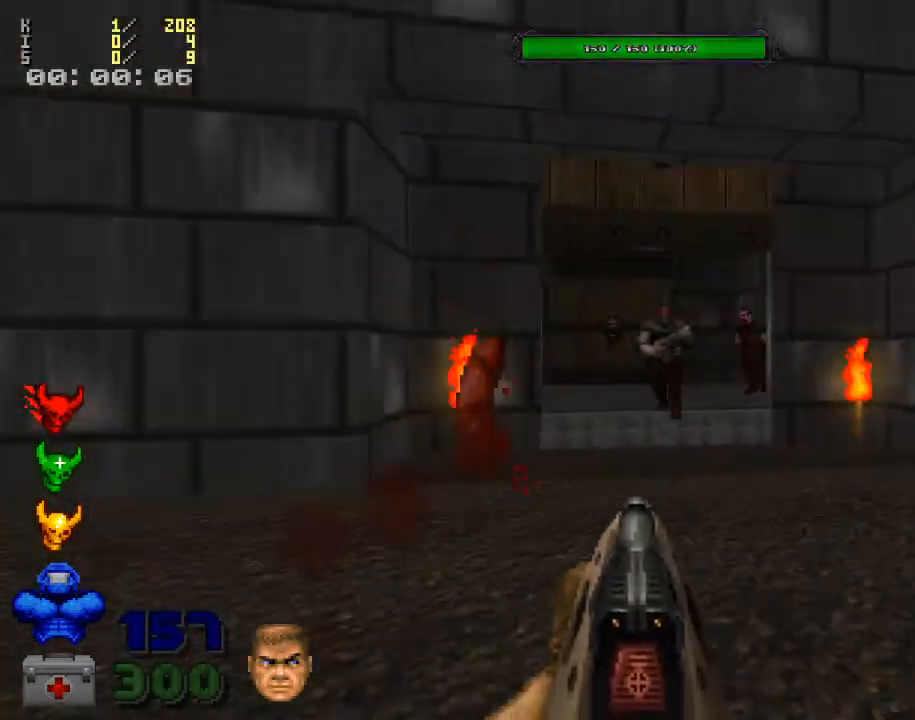
{"keys": ["a"], "mouse": ["left"], "events": [[200, "d", "up"], [233, "w", "down"], [400, "w", "up"], [433, "a", "down"]]}
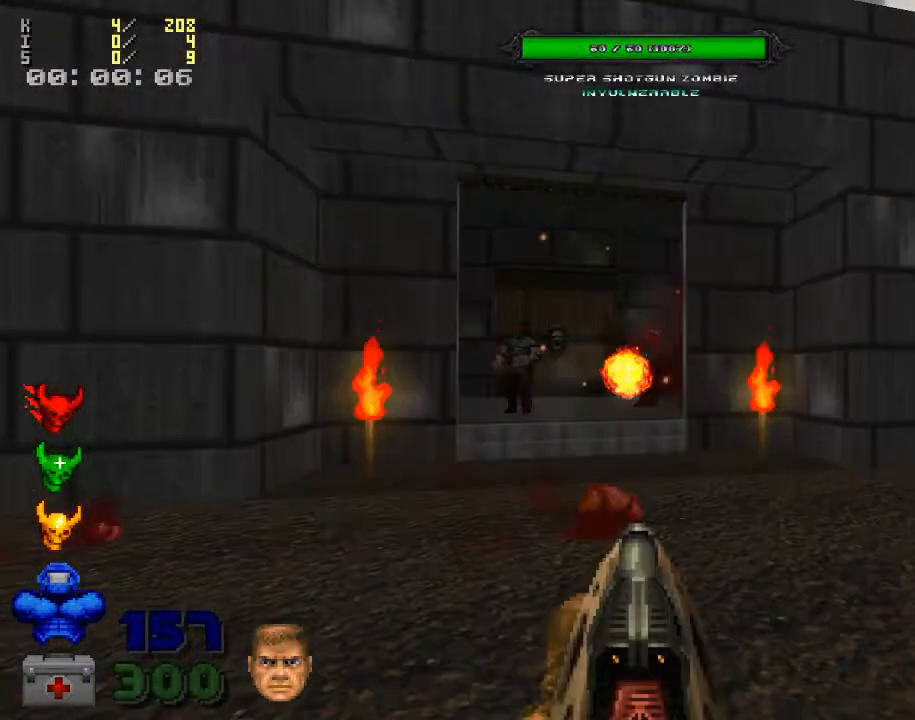
{"keys": ["d"], "mouse": [], "events": [[133, "a", "up"], [367, "mouse_left", "up"], [400, "d", "down"]]}
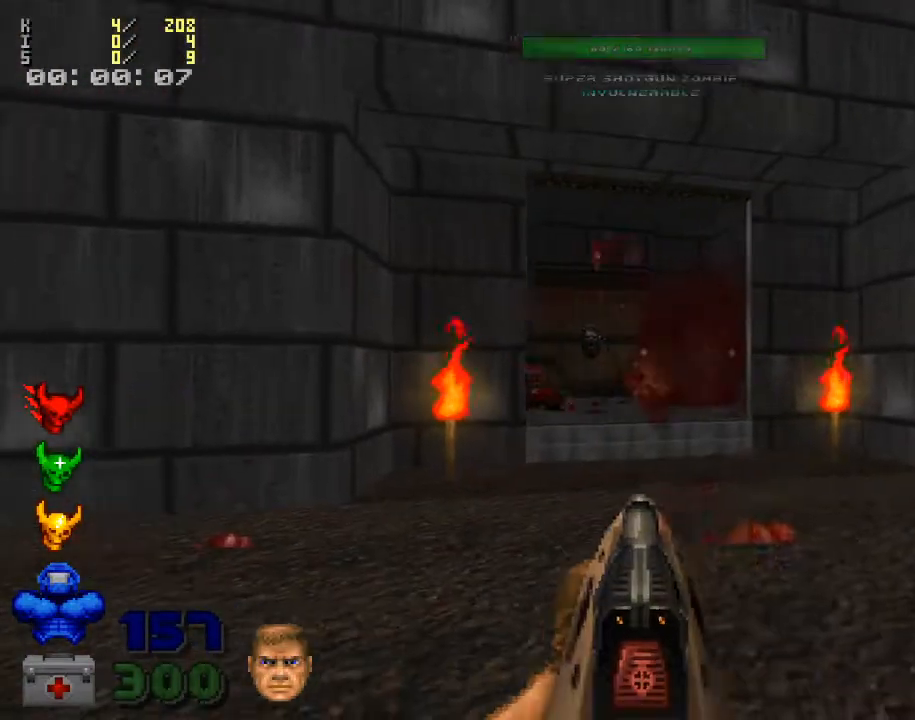
{"keys": ["3", "w"], "mouse": [], "events": [[33, "w", "down"], [233, "d", "up"], [500, "3", "down"]]}
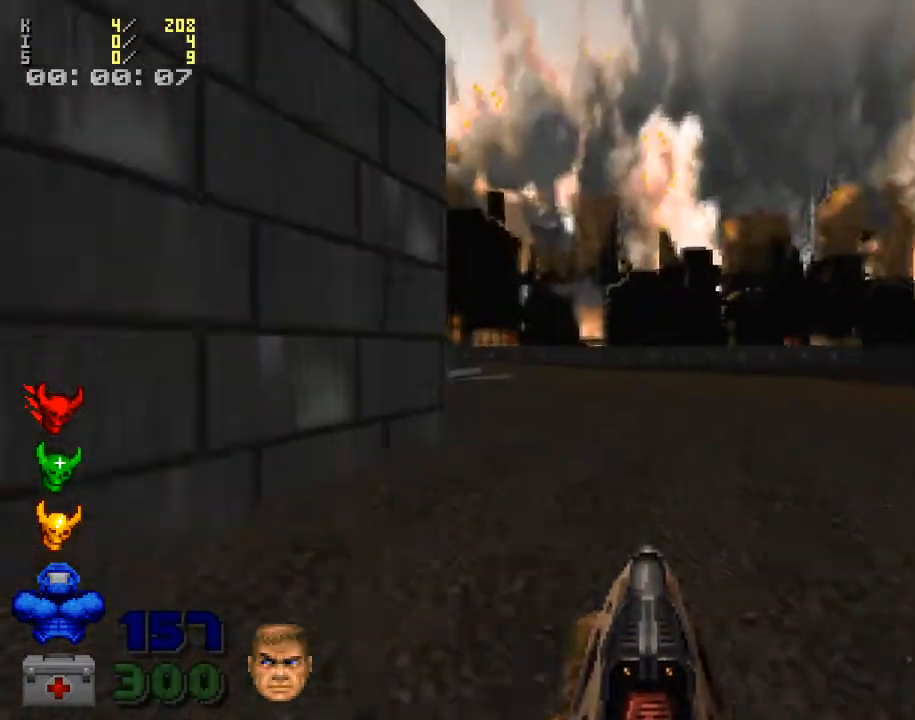
{"keys": ["w"], "mouse": [], "events": [[133, "3", "up"]]}
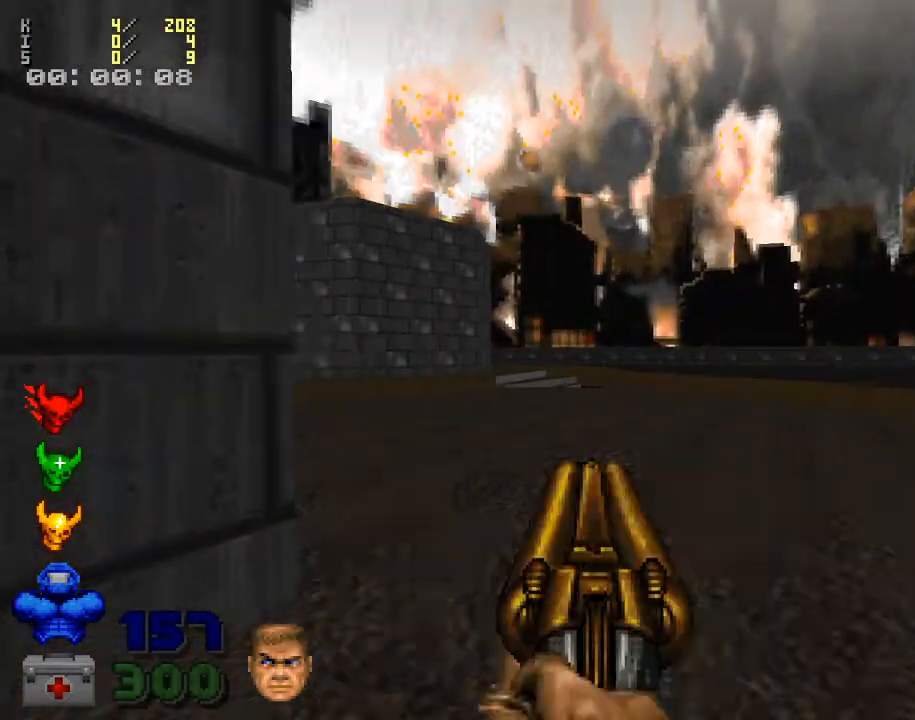
{"keys": ["w"], "mouse": [], "events": []}
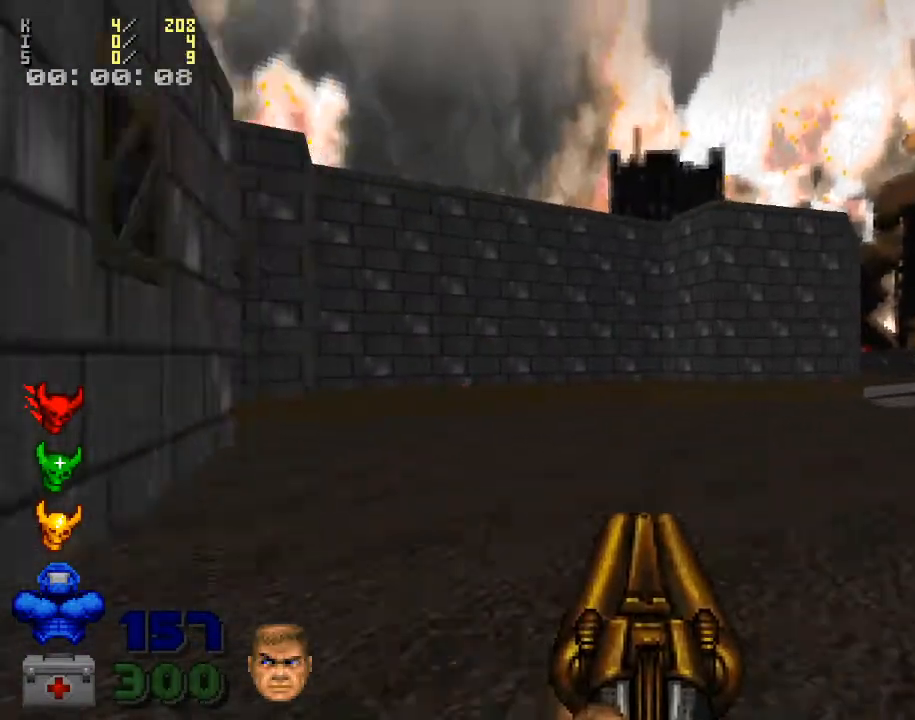
{"keys": ["d"], "mouse": [], "events": [[333, "w", "up"], [433, "d", "down"]]}
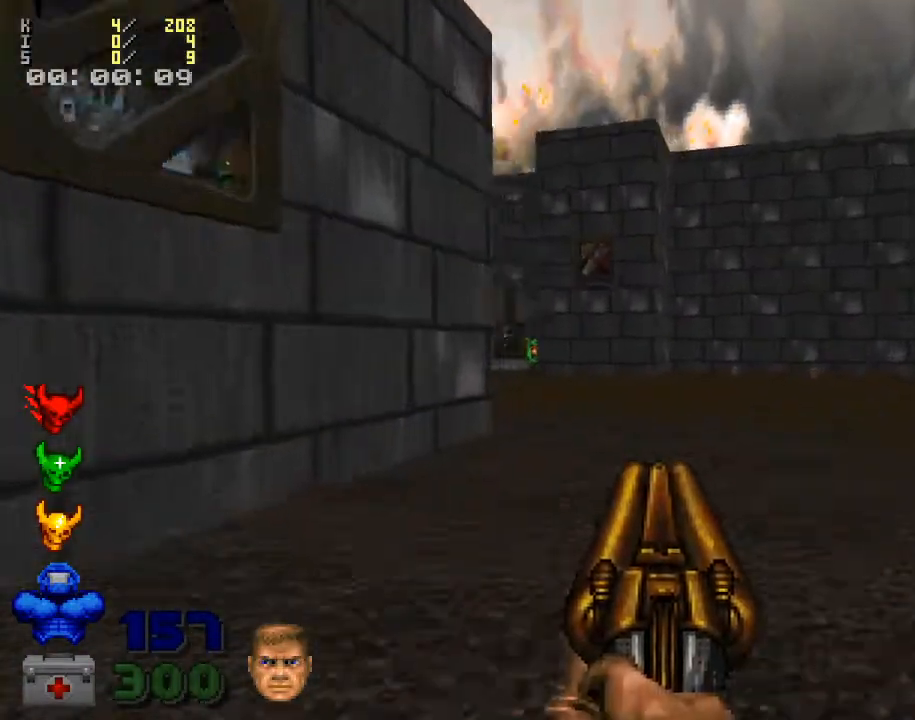
{"keys": ["a", "s"], "mouse": [], "events": [[133, "d", "up"], [167, "d", "down"], [200, "d", "up"], [333, "a", "down"], [400, "s", "down"]]}
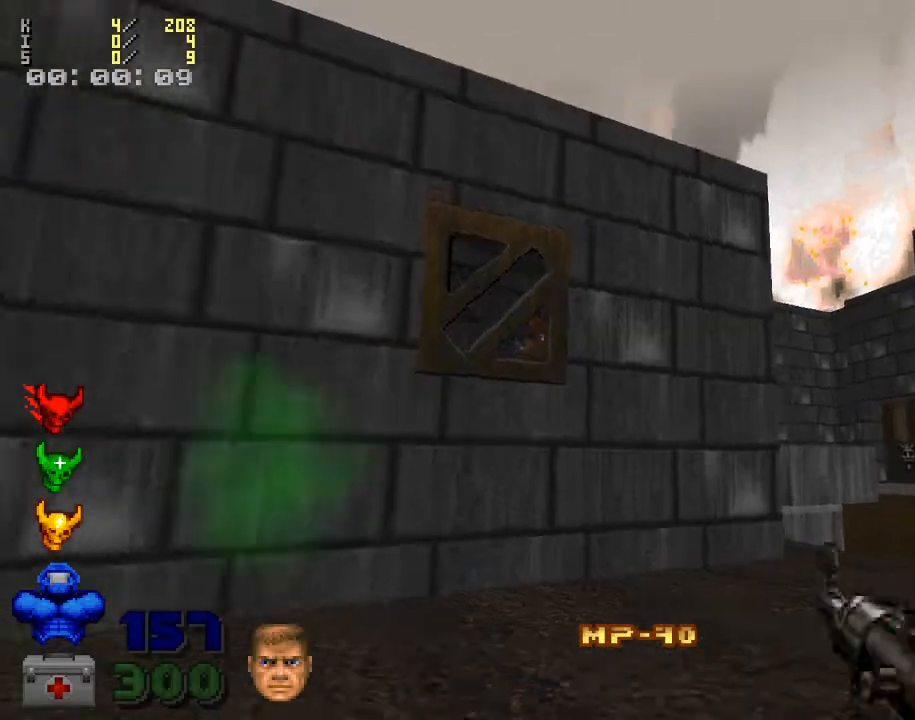
{"keys": [], "mouse": ["left"], "events": [[33, "a", "up"], [233, "mouse_left", "down"], [467, "s", "up"]]}
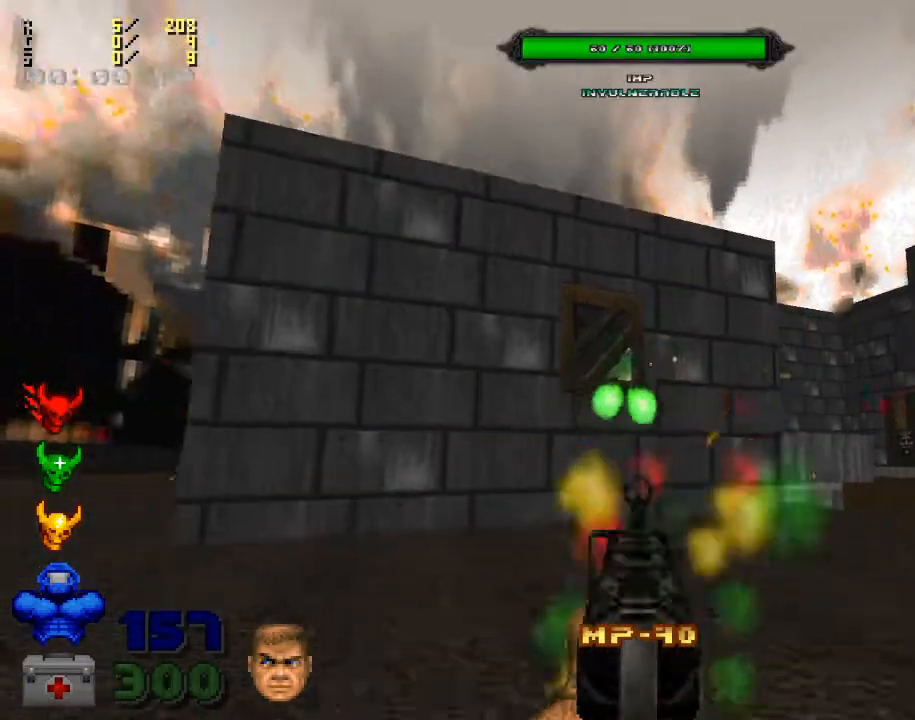
{"keys": ["a", "w"], "mouse": ["right"], "events": [[100, "a", "down"], [333, "w", "down"], [367, "mouse_right", "down"], [467, "mouse_left", "up"]]}
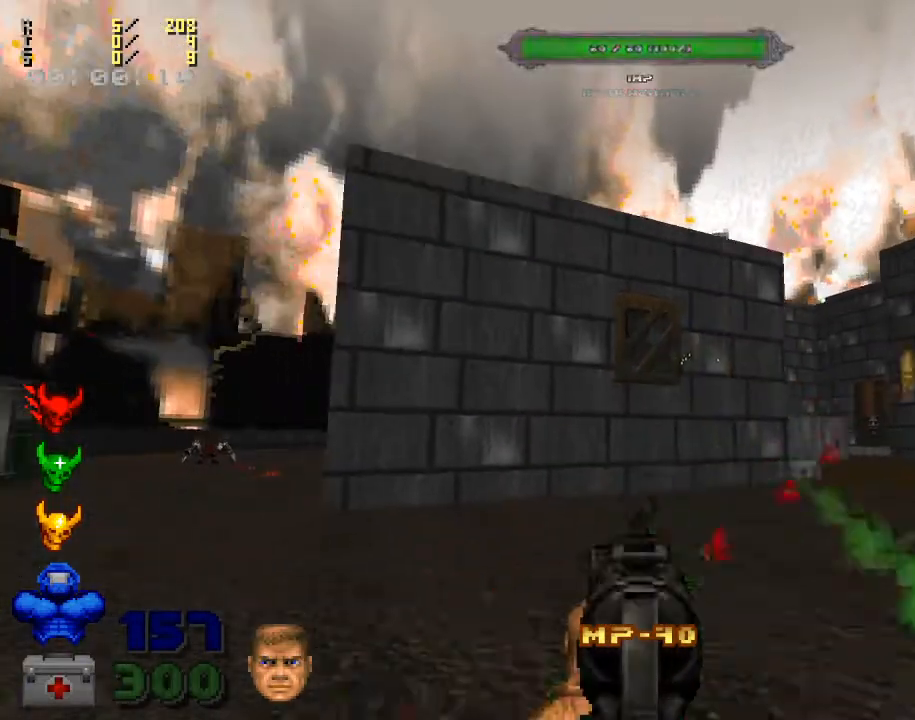
{"keys": ["w"], "mouse": [], "events": [[67, "mouse_right", "up"], [400, "a", "up"]]}
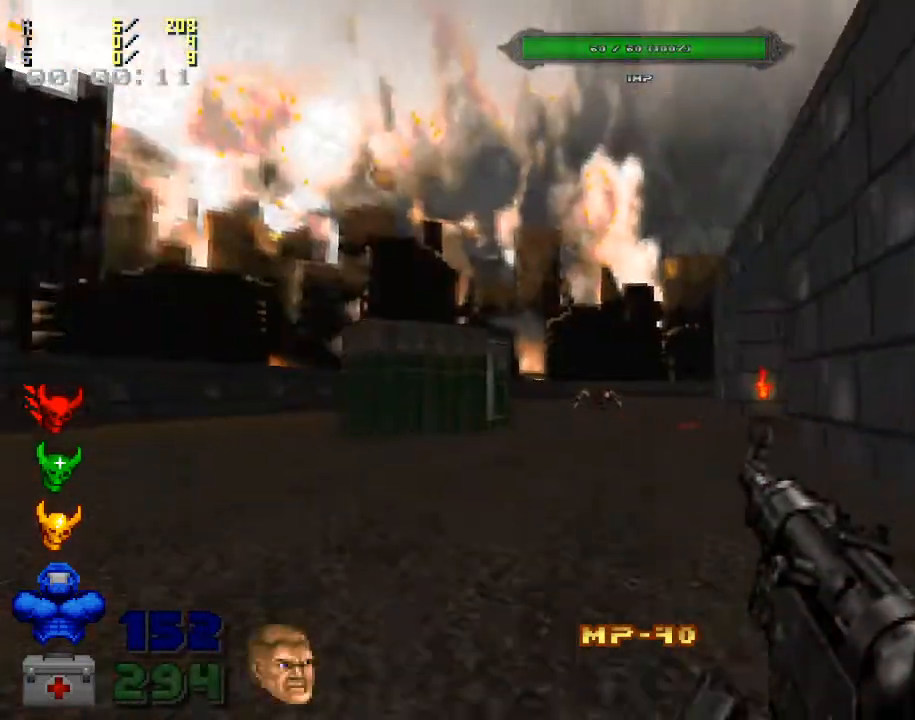
{"keys": ["w"], "mouse": [], "events": []}
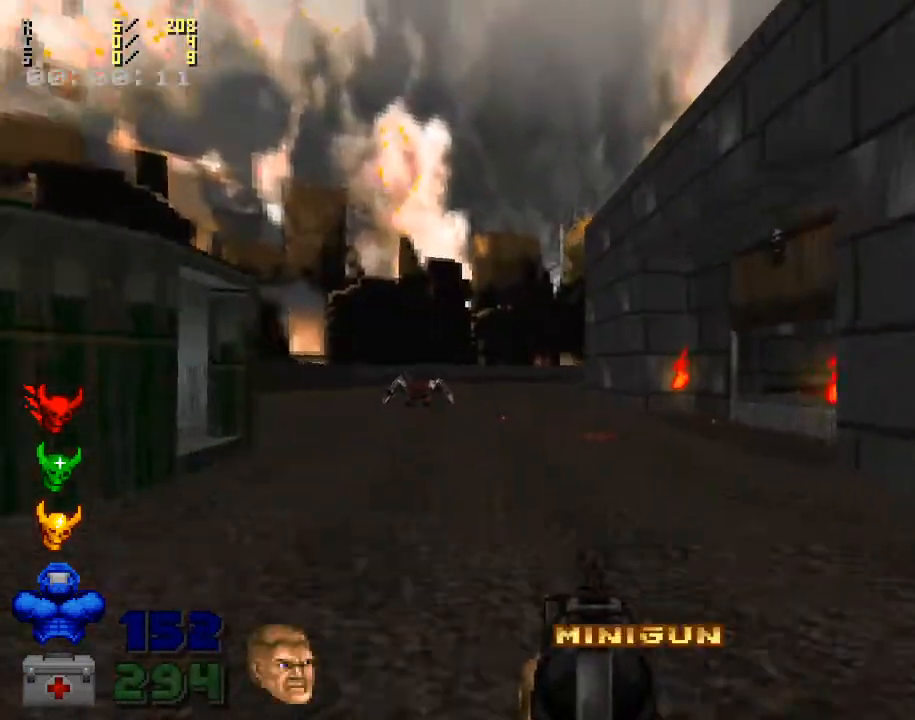
{"keys": ["w"], "mouse": [], "events": []}
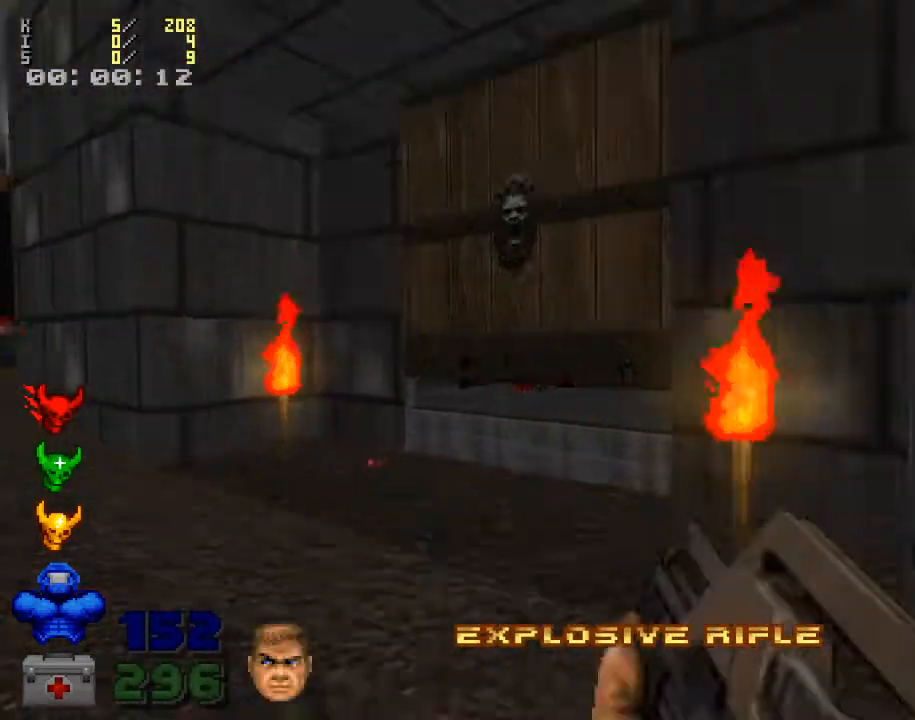
{"keys": [], "mouse": [], "events": [[300, "w", "up"], [333, "e", "down"], [467, "e", "up"]]}
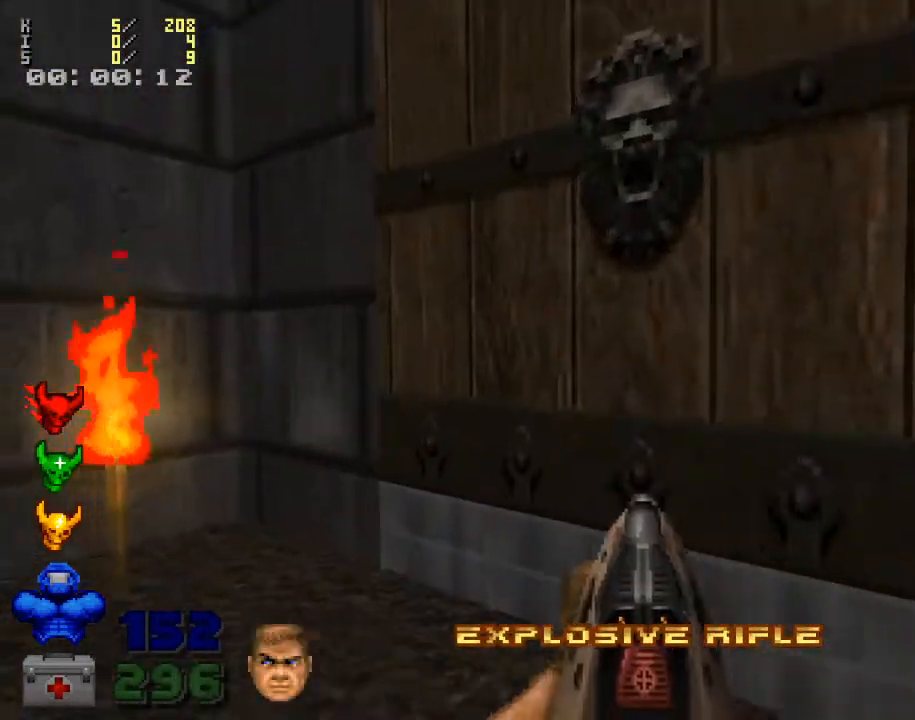
{"keys": ["e"], "mouse": [], "events": [[67, "s", "down"], [133, "s", "up"], [233, "e", "down"], [267, "w", "down"], [367, "e", "up"], [500, "e", "down"], [500, "w", "up"]]}